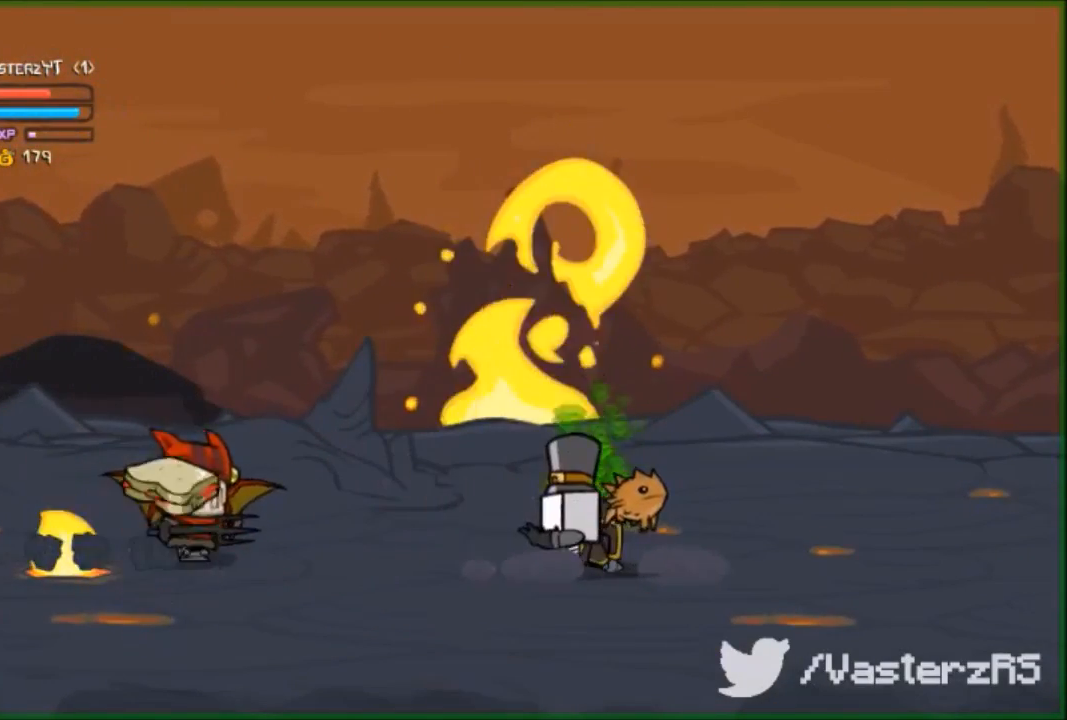
Gameplay with a controller (Xbox layout); each line is a JSON object with the inputs held at the frame after it. "events" lists button and stick changes between this image and that frame as [ms after this image, input, new state], when the widget could be followed in between. Not read: right_stick.
{"buttons": ["R2"], "left_stick": "center", "events": [[167, "B", "down"], [267, "B", "up"]]}
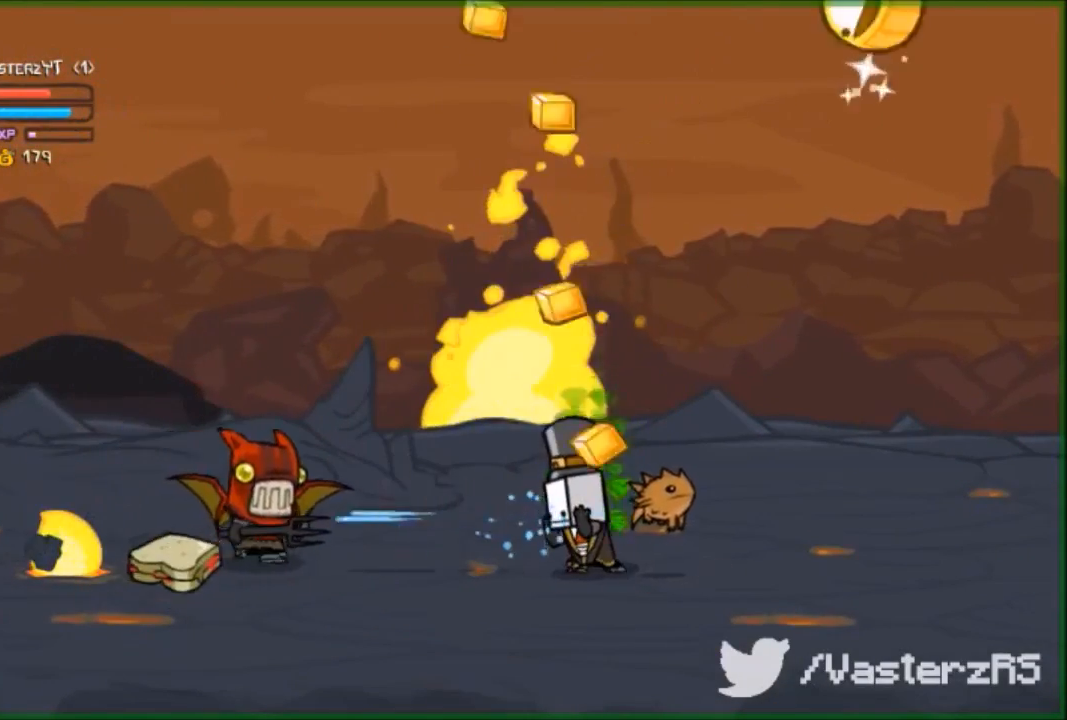
{"buttons": ["B", "R2"], "left_stick": "left", "events": [[233, "left_stick", "left"], [467, "B", "down"]]}
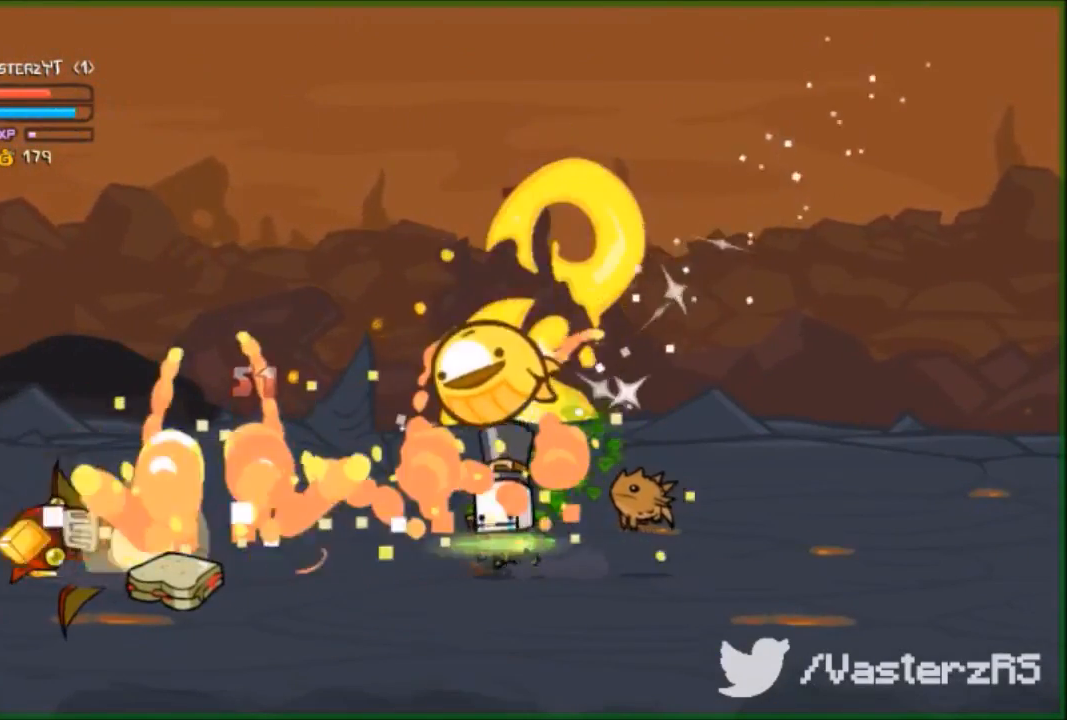
{"buttons": ["R2"], "left_stick": "left", "events": [[100, "B", "up"]]}
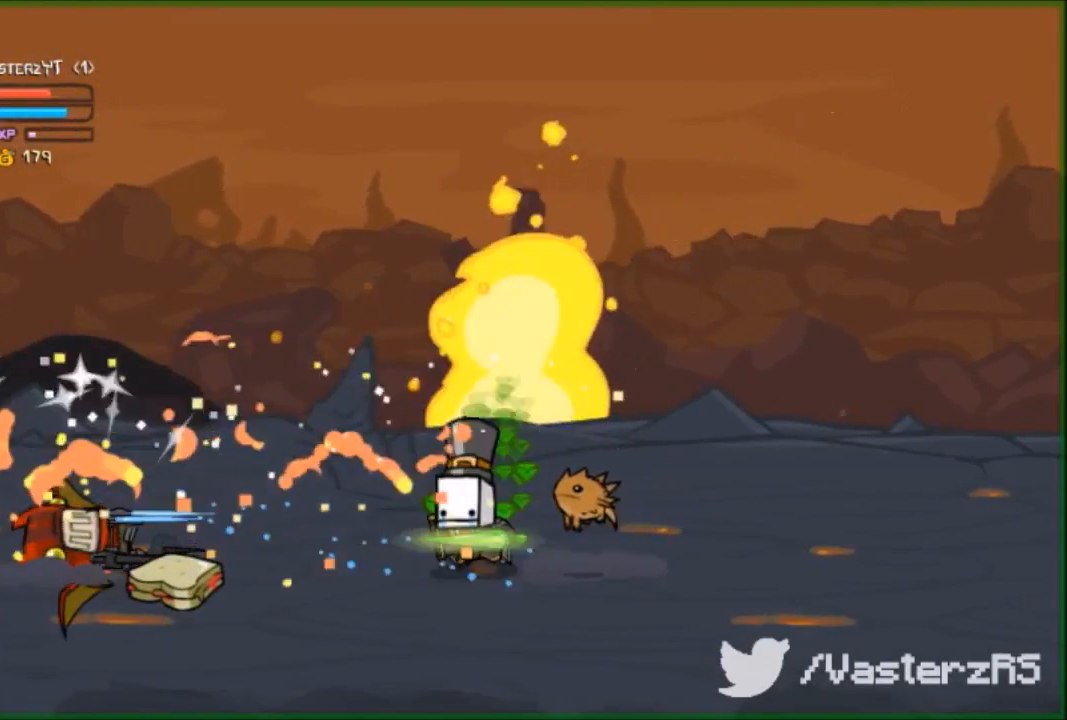
{"buttons": ["R2"], "left_stick": "center", "events": [[200, "B", "down"], [233, "left_stick", "center"], [333, "B", "up"]]}
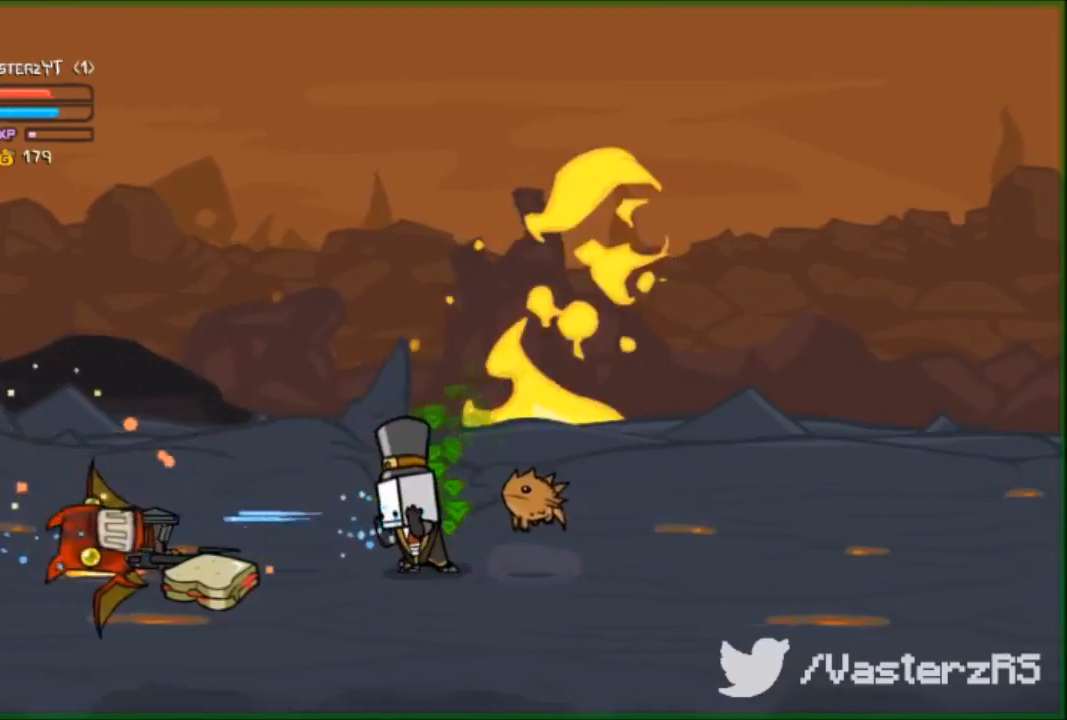
{"buttons": [], "left_stick": "down-left", "events": [[67, "R2", "up"], [67, "left_stick", "left"], [367, "left_stick", "down-left"]]}
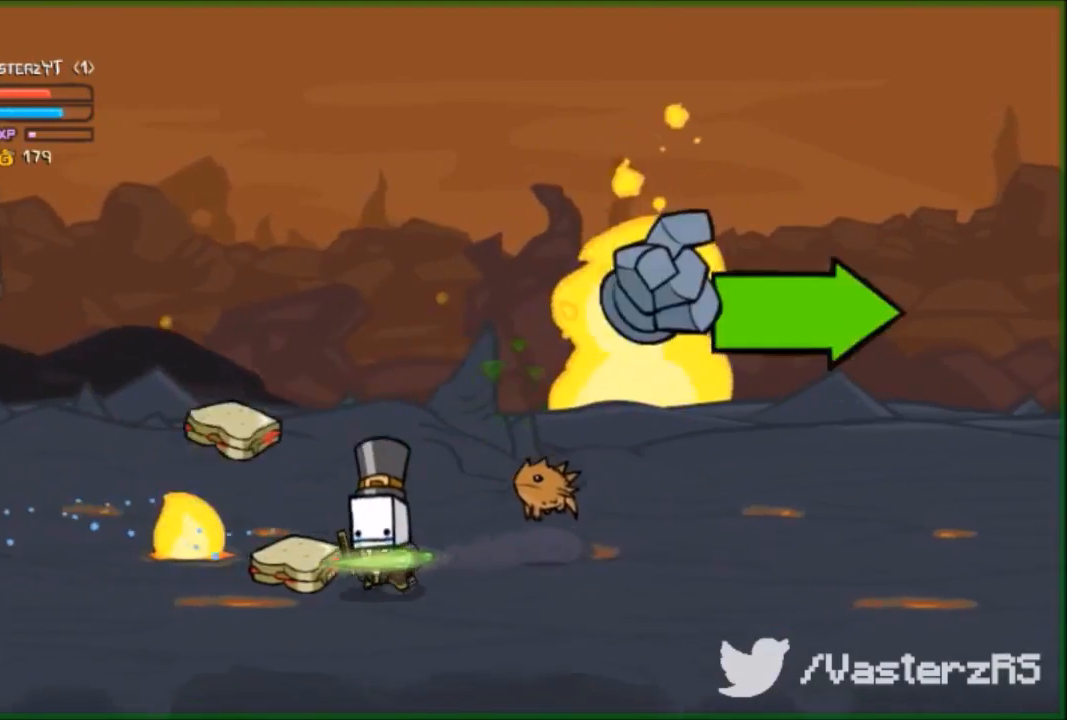
{"buttons": [], "left_stick": "up-right", "events": [[67, "left_stick", "left"], [267, "left_stick", "up-left"], [400, "left_stick", "up"], [500, "left_stick", "up-right"]]}
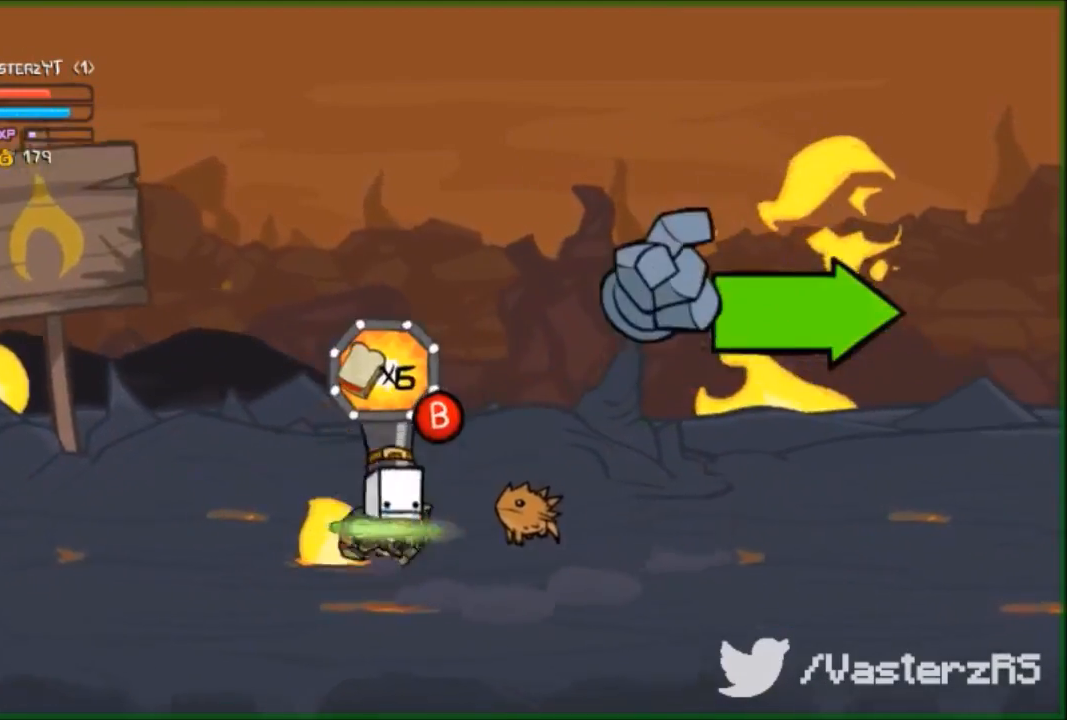
{"buttons": [], "left_stick": "down-right", "events": [[100, "left_stick", "down-right"]]}
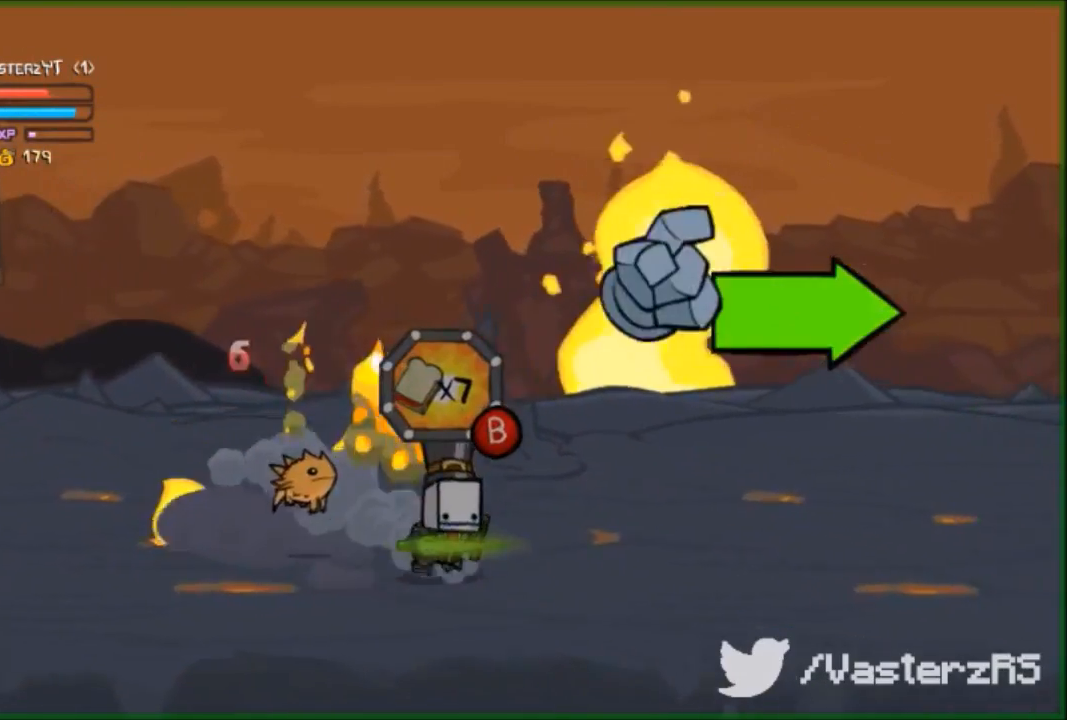
{"buttons": [], "left_stick": "right", "events": [[67, "left_stick", "right"]]}
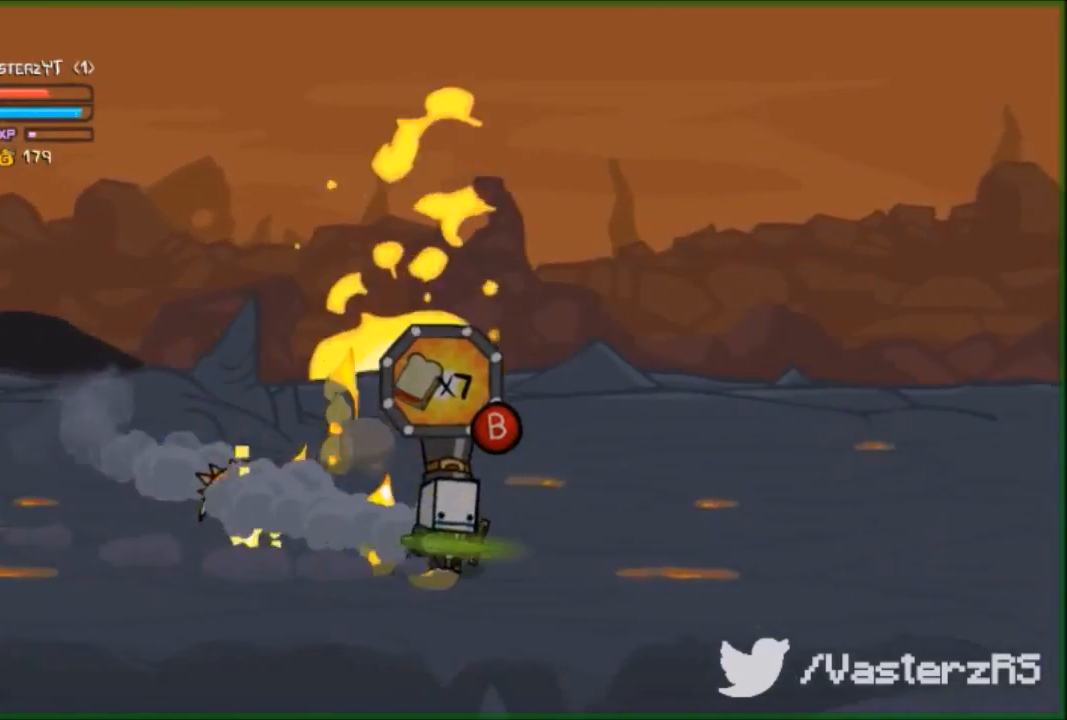
{"buttons": [], "left_stick": "right", "events": []}
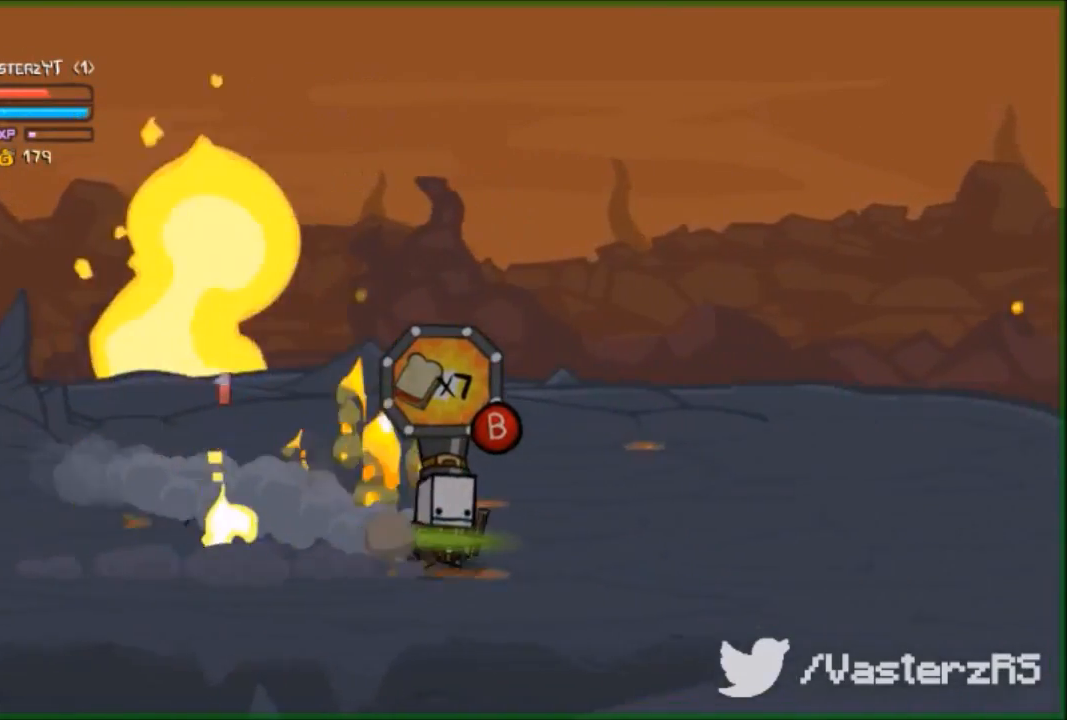
{"buttons": [], "left_stick": "right", "events": []}
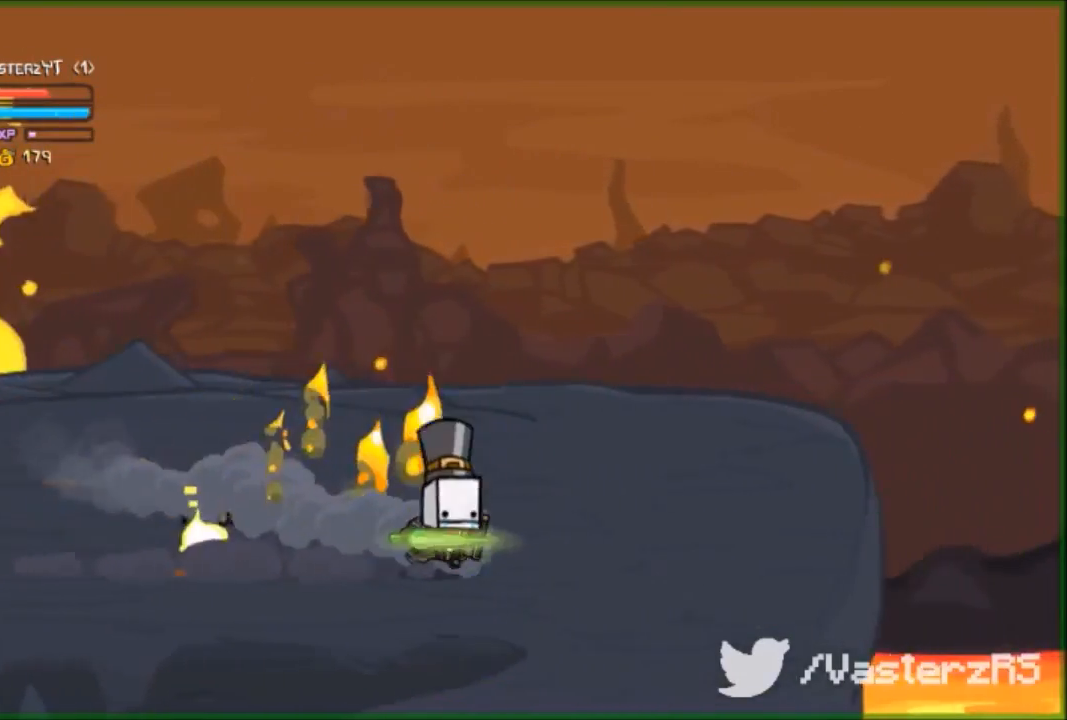
{"buttons": [], "left_stick": "down-right", "events": [[300, "left_stick", "down-right"]]}
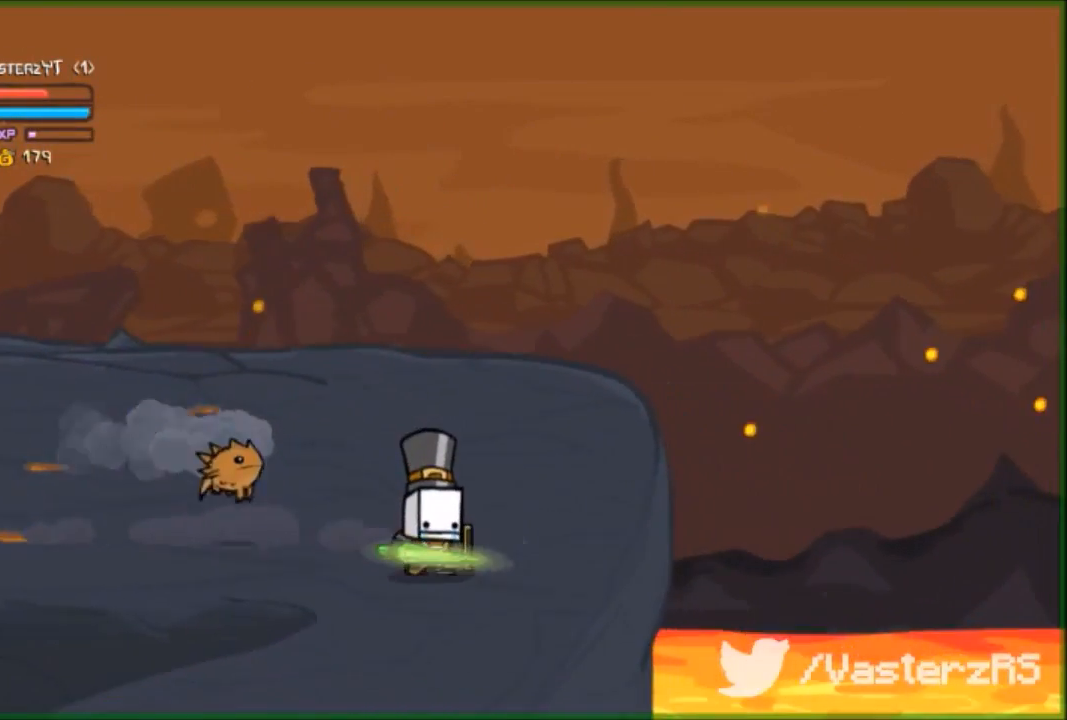
{"buttons": [], "left_stick": "down", "events": [[33, "left_stick", "center"], [333, "left_stick", "down"]]}
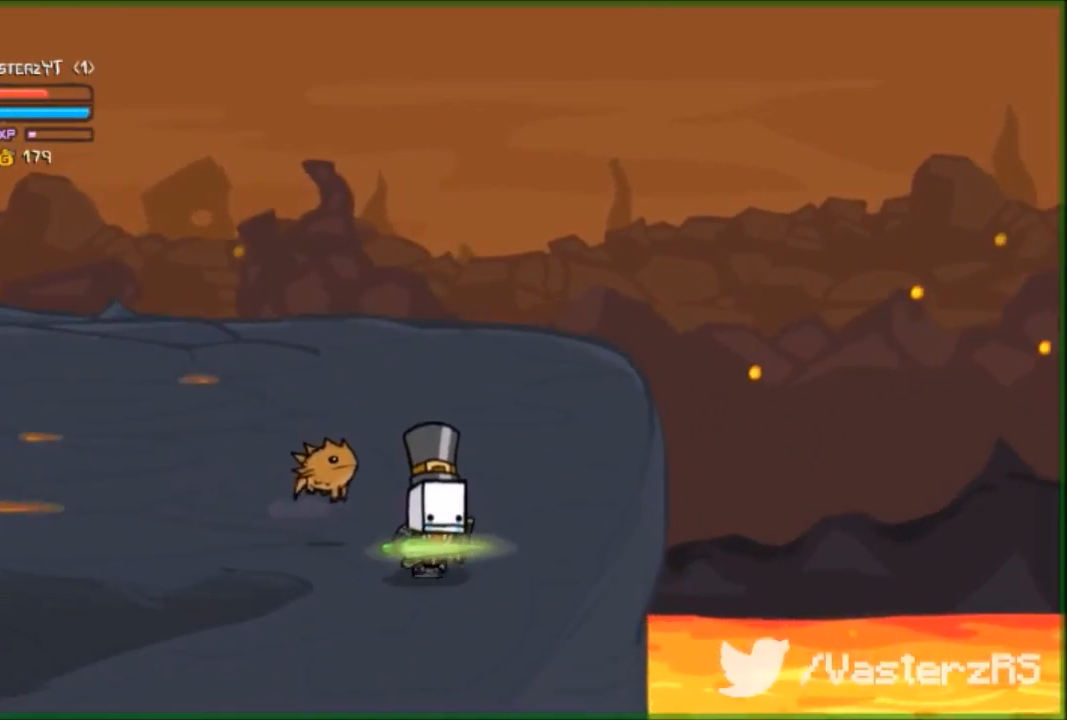
{"buttons": [], "left_stick": "down-left", "events": [[300, "left_stick", "down-left"]]}
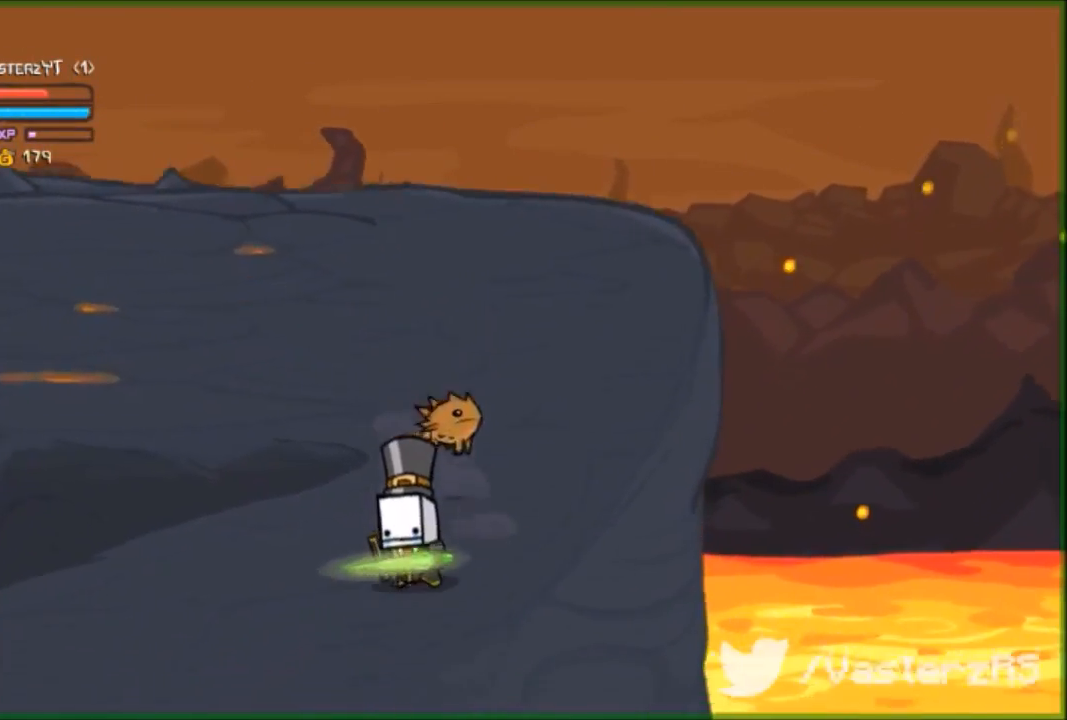
{"buttons": [], "left_stick": "down", "events": [[500, "left_stick", "down"]]}
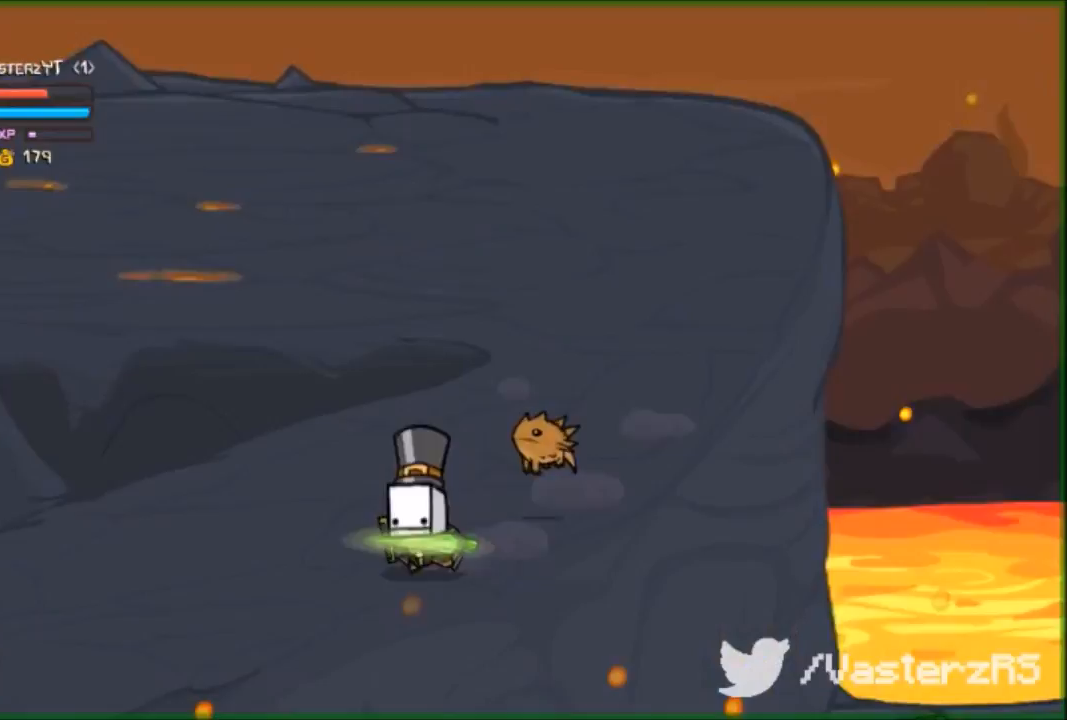
{"buttons": [], "left_stick": "right", "events": [[100, "left_stick", "right"]]}
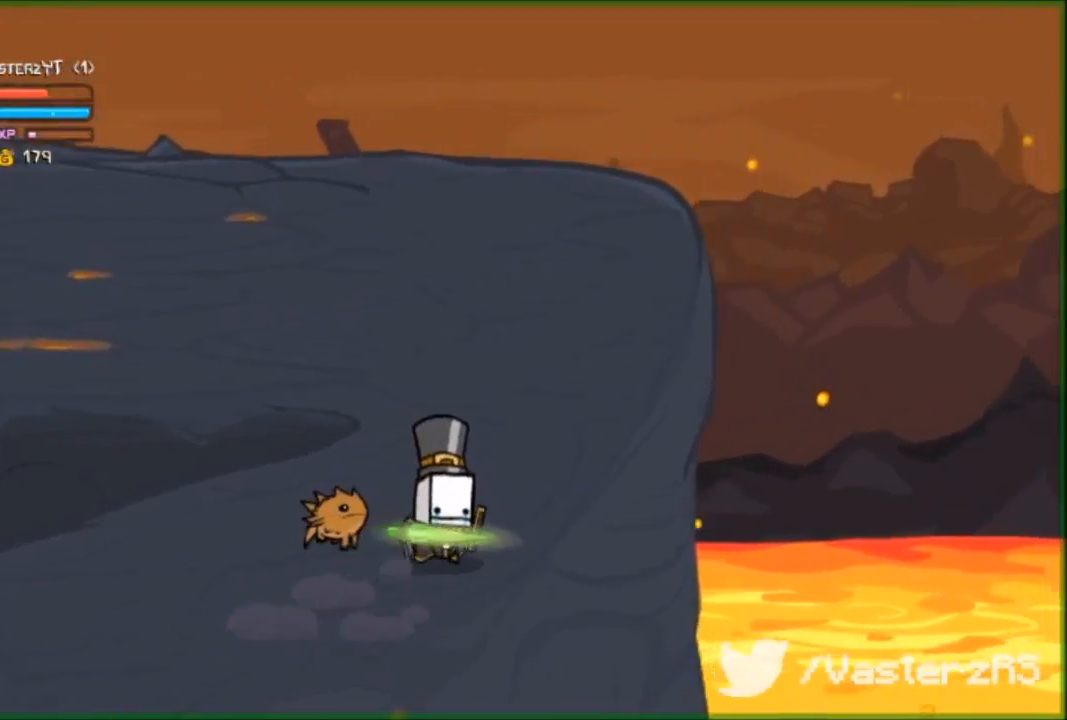
{"buttons": [], "left_stick": "right", "events": []}
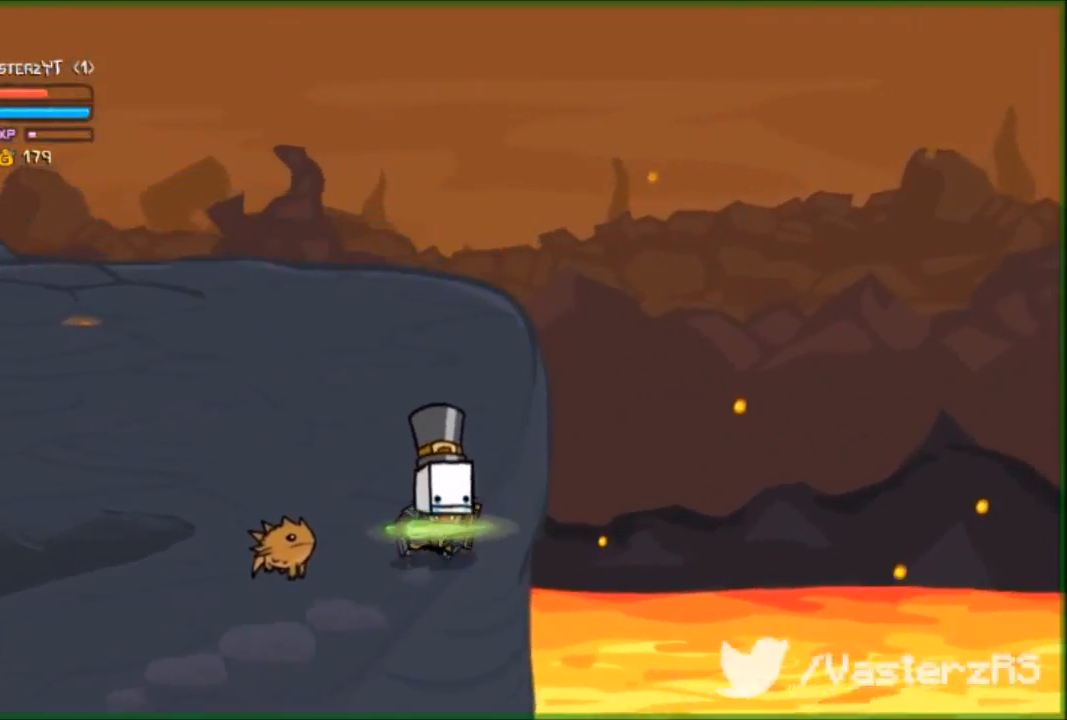
{"buttons": [], "left_stick": "down-right", "events": [[200, "left_stick", "center"], [367, "left_stick", "down-right"]]}
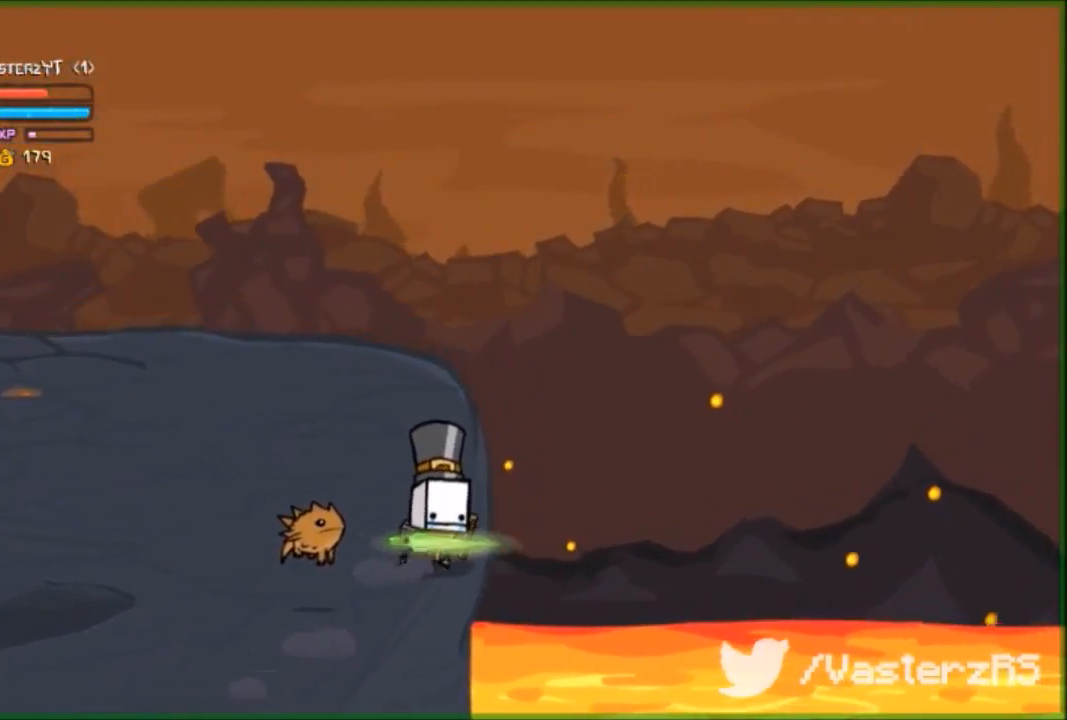
{"buttons": [], "left_stick": "up-right", "events": [[67, "left_stick", "right"], [200, "left_stick", "up-right"], [300, "left_stick", "up"], [433, "left_stick", "up-right"]]}
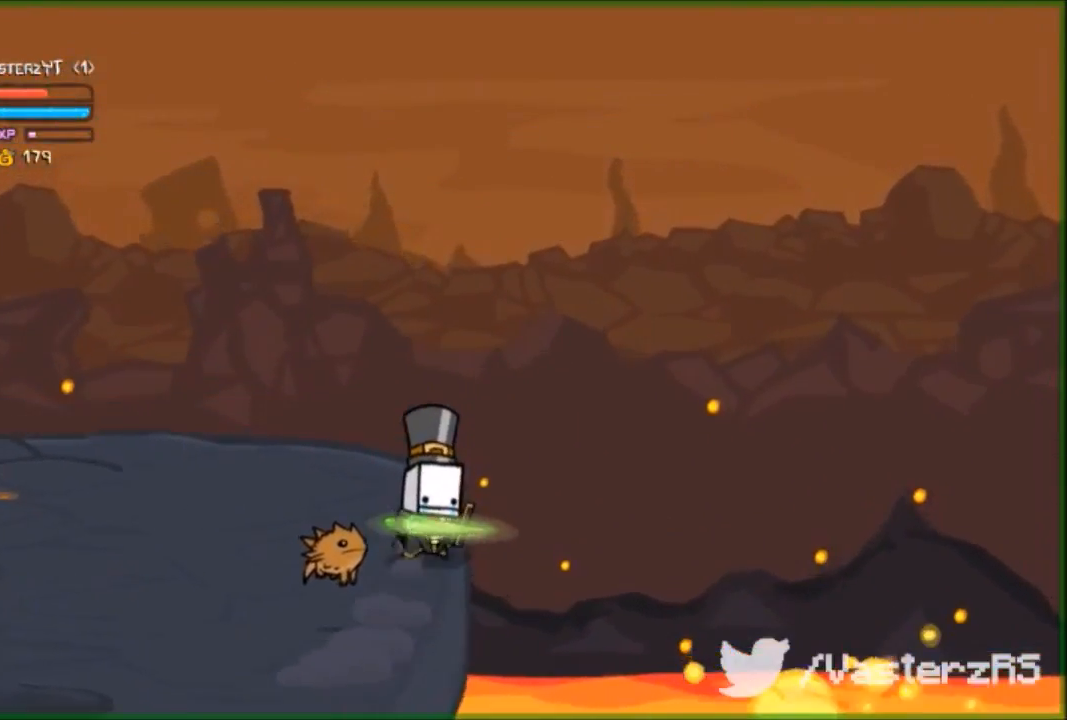
{"buttons": ["A"], "left_stick": "down-right", "events": [[100, "left_stick", "right"], [200, "left_stick", "down-right"], [500, "A", "down"]]}
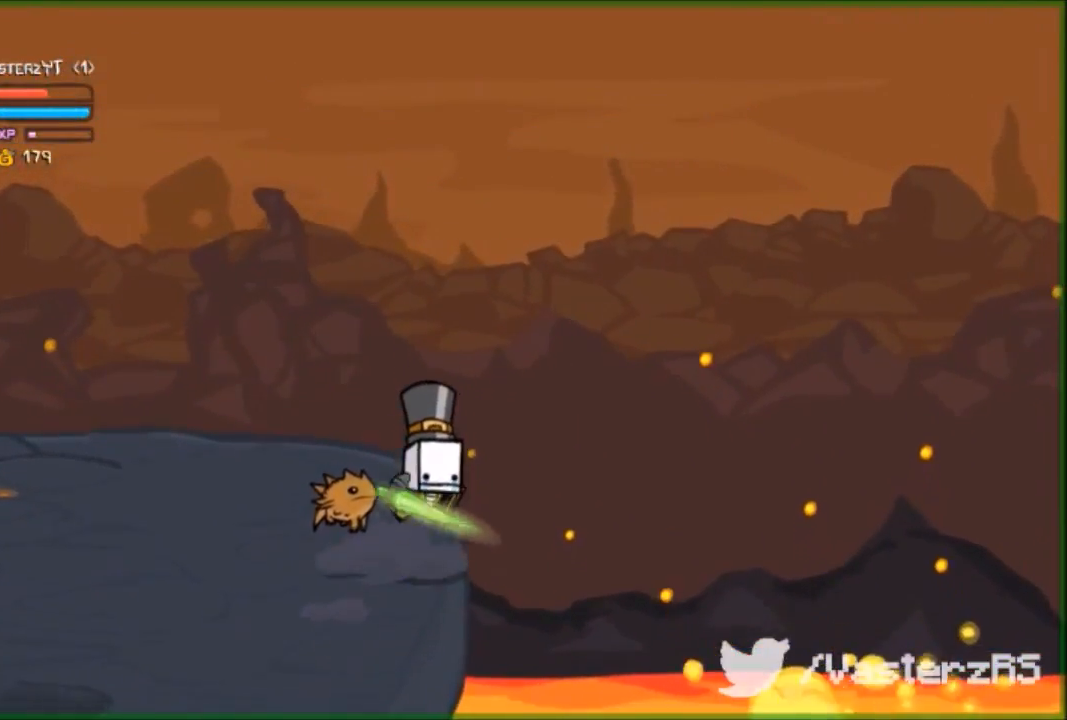
{"buttons": [], "left_stick": "down-right", "events": [[267, "A", "up"]]}
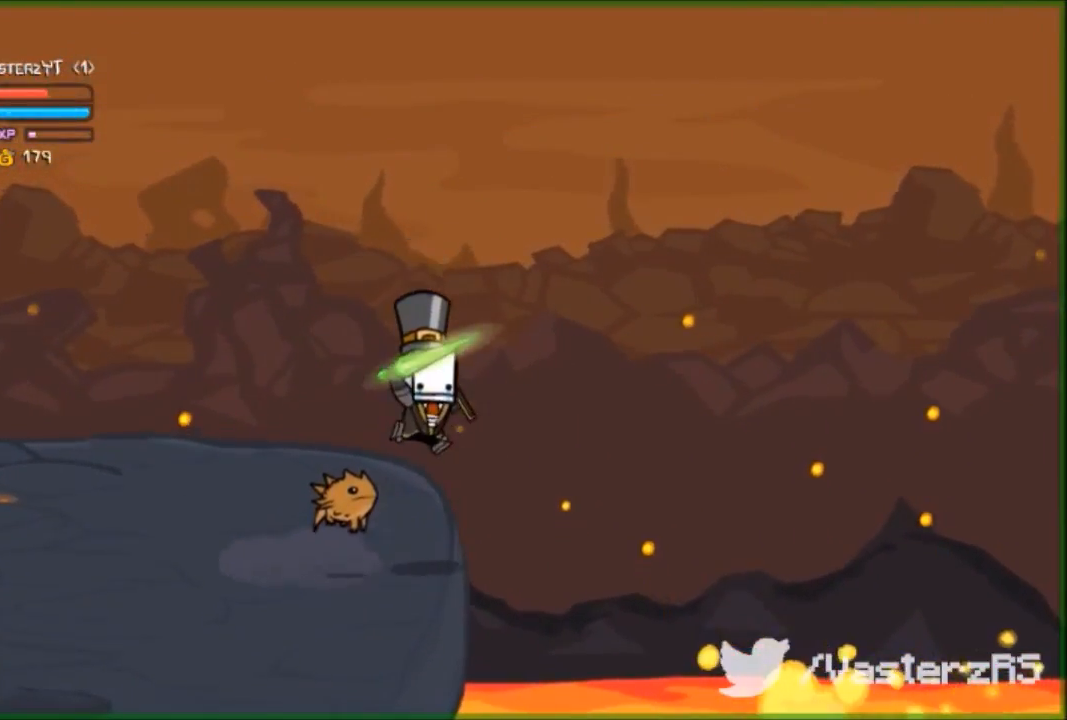
{"buttons": ["A", "R2"], "left_stick": "down-right", "events": [[33, "left_stick", "down"], [133, "left_stick", "down-left"], [367, "R2", "down"], [367, "left_stick", "down-right"], [400, "A", "down"]]}
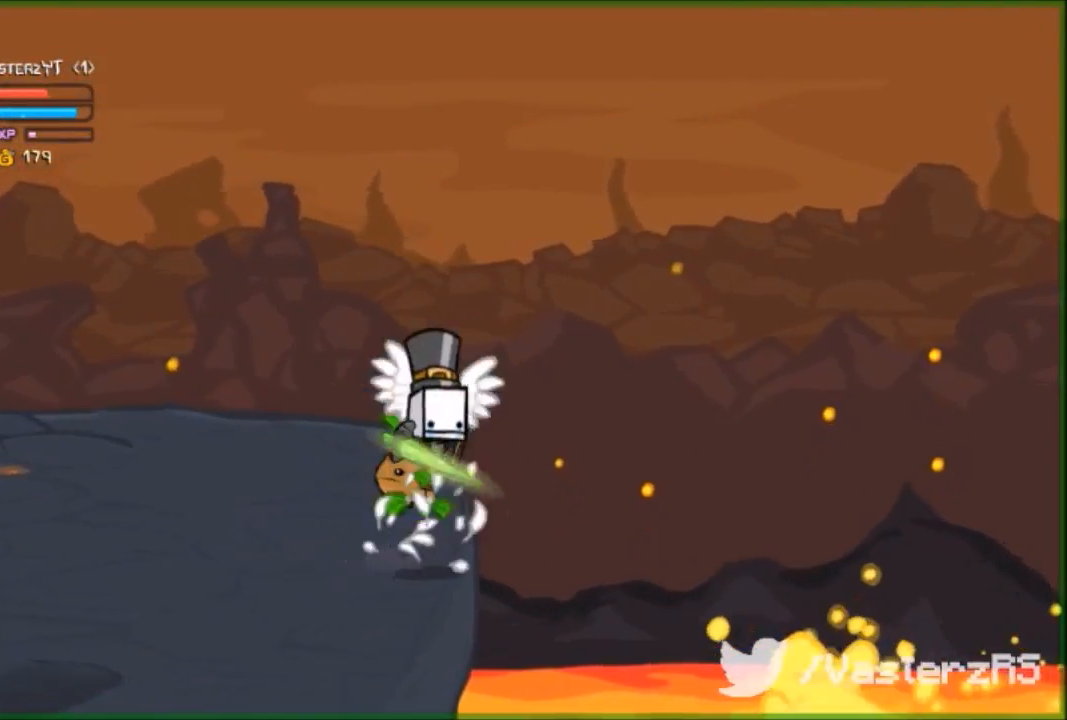
{"buttons": [], "left_stick": "down-left", "events": [[400, "left_stick", "down"], [467, "A", "up"], [500, "R2", "up"], [500, "left_stick", "down-left"]]}
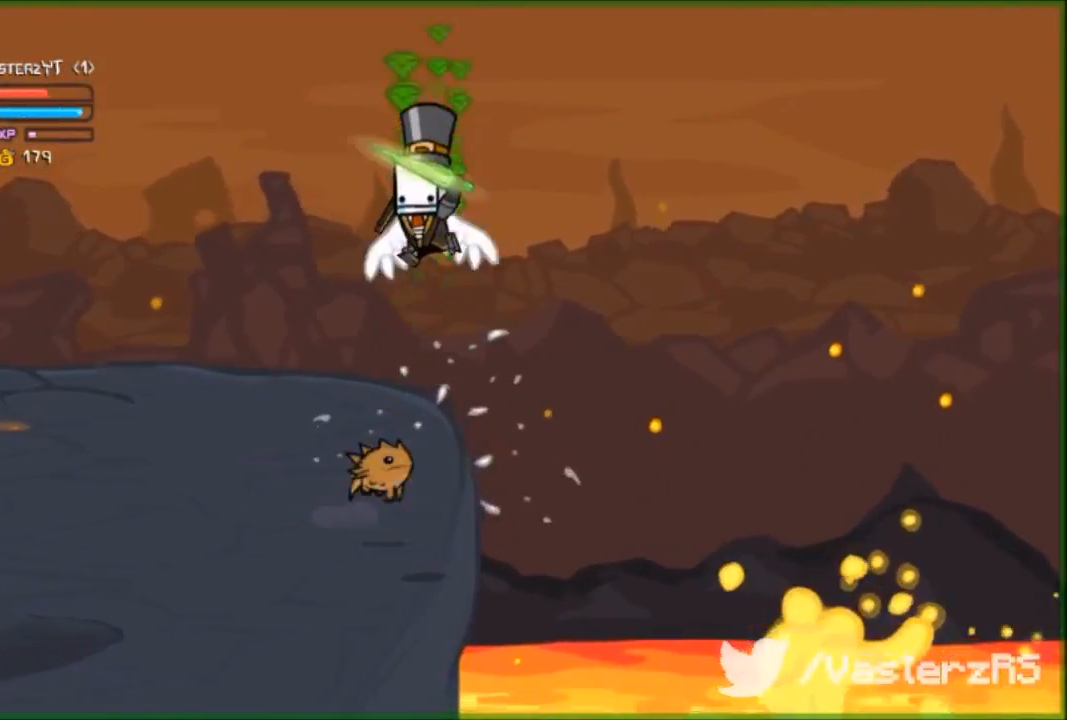
{"buttons": [], "left_stick": "down-left", "events": []}
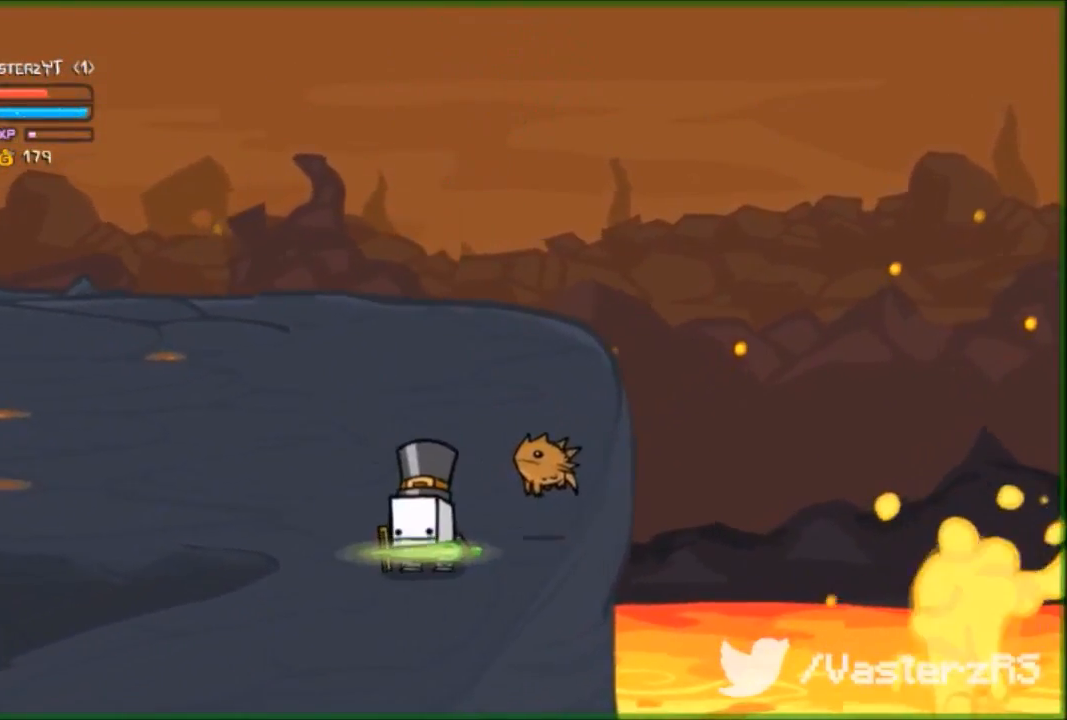
{"buttons": [], "left_stick": "down-left", "events": []}
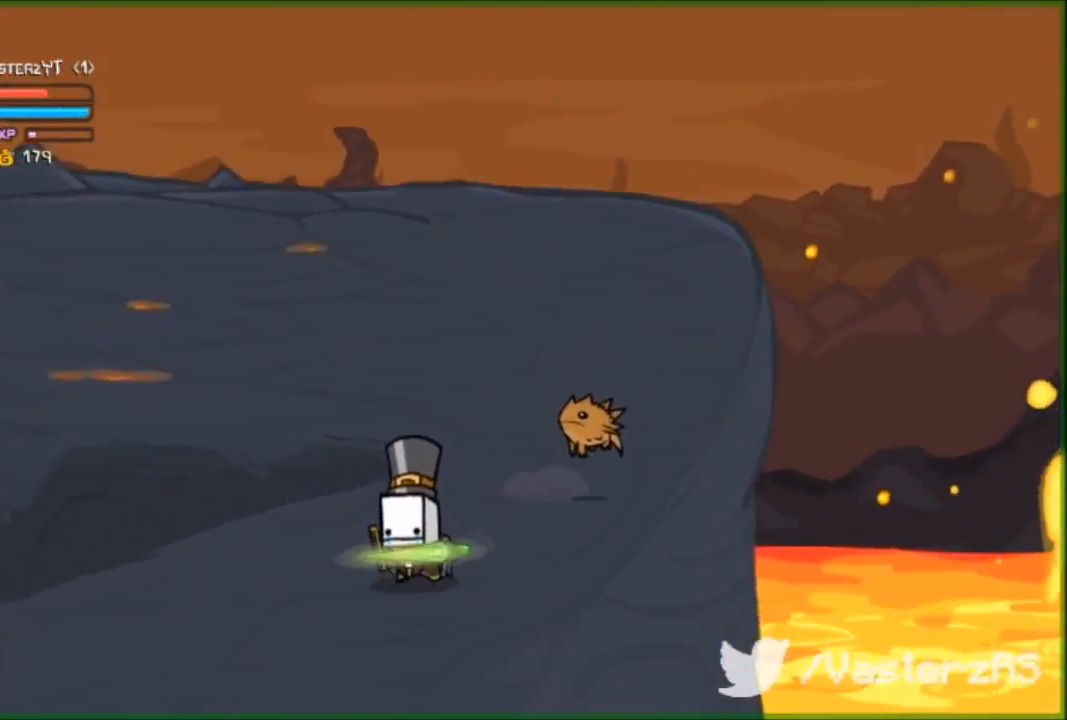
{"buttons": [], "left_stick": "down-left", "events": []}
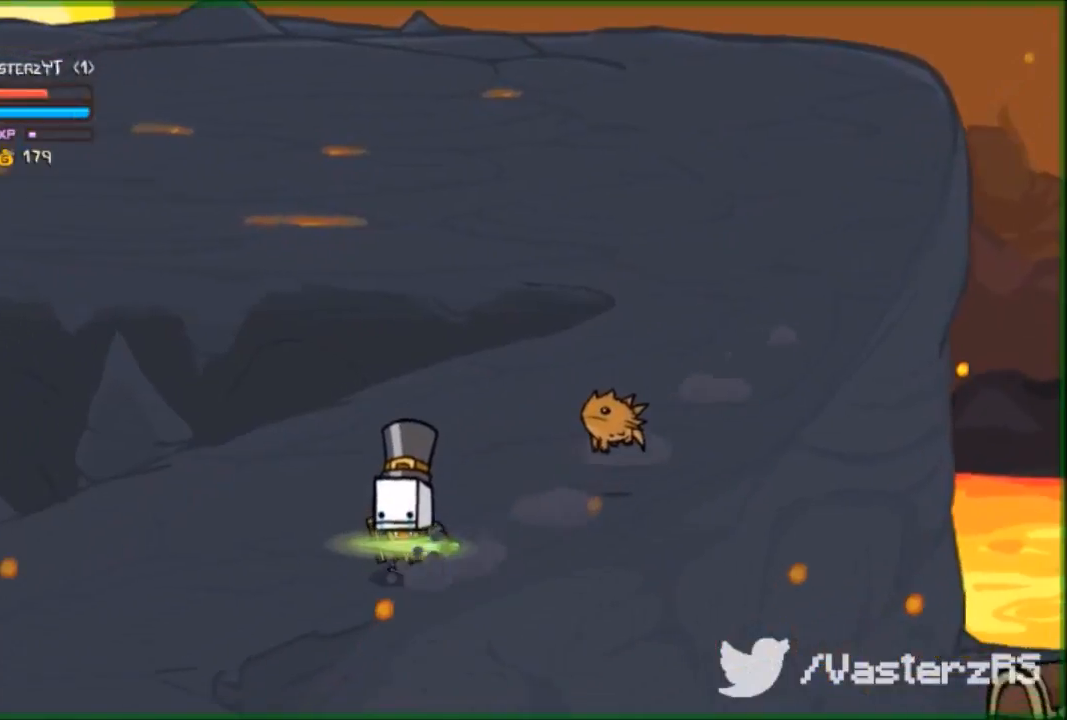
{"buttons": [], "left_stick": "down-left", "events": []}
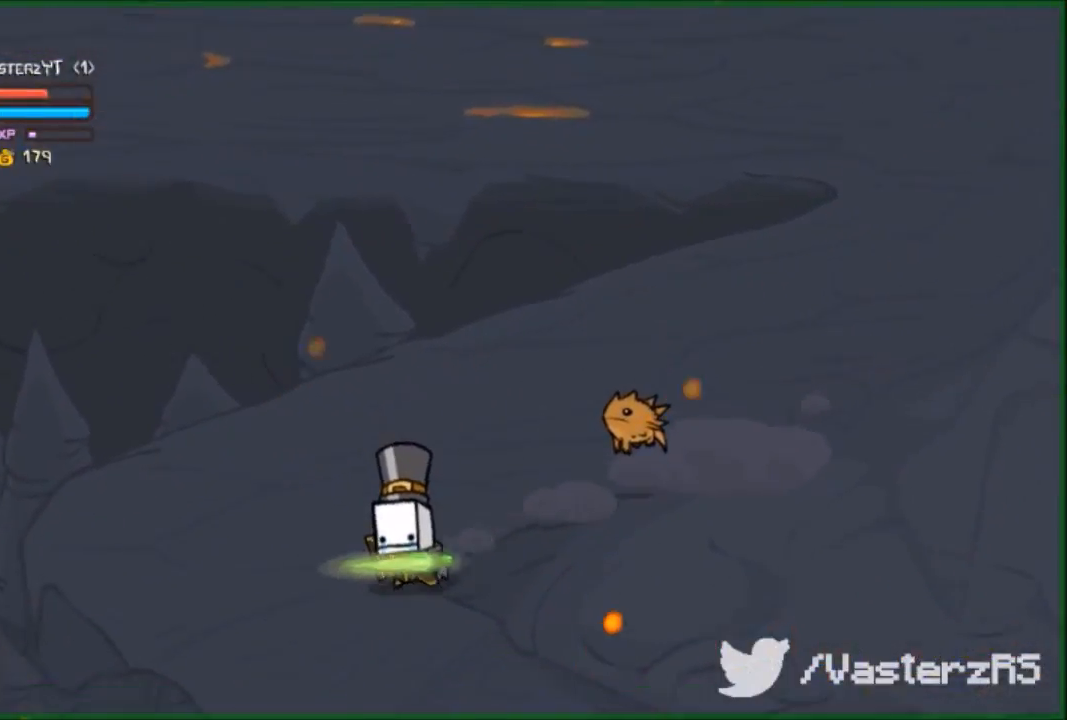
{"buttons": [], "left_stick": "down", "events": [[400, "left_stick", "down"]]}
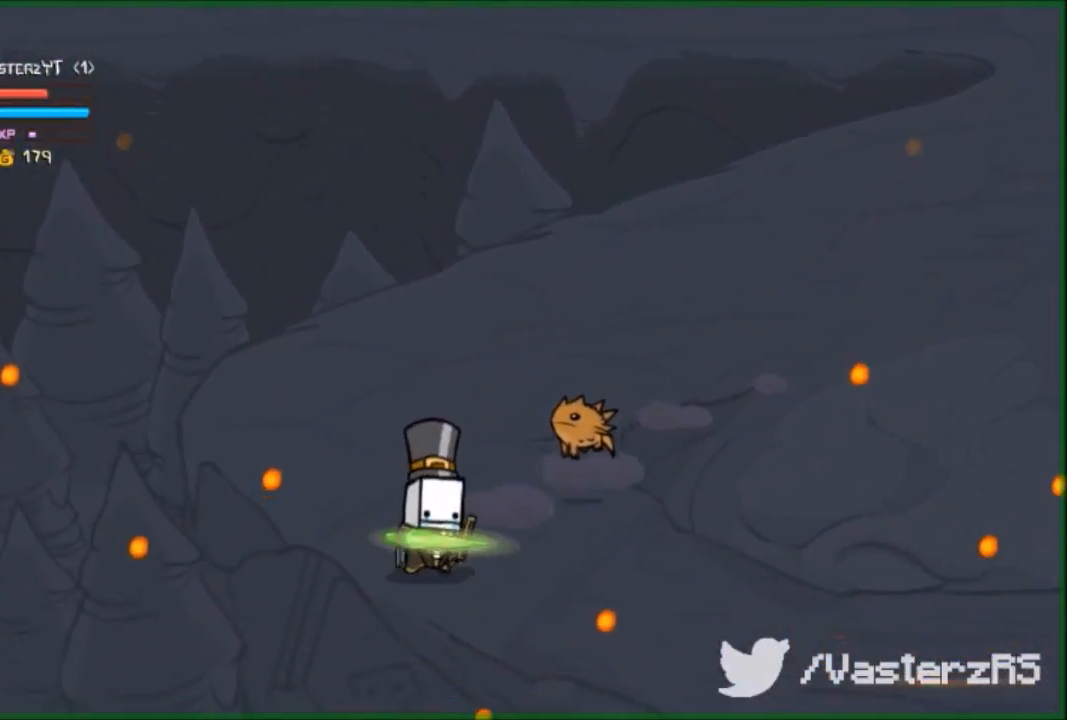
{"buttons": [], "left_stick": "right", "events": [[100, "left_stick", "down-right"], [500, "left_stick", "right"]]}
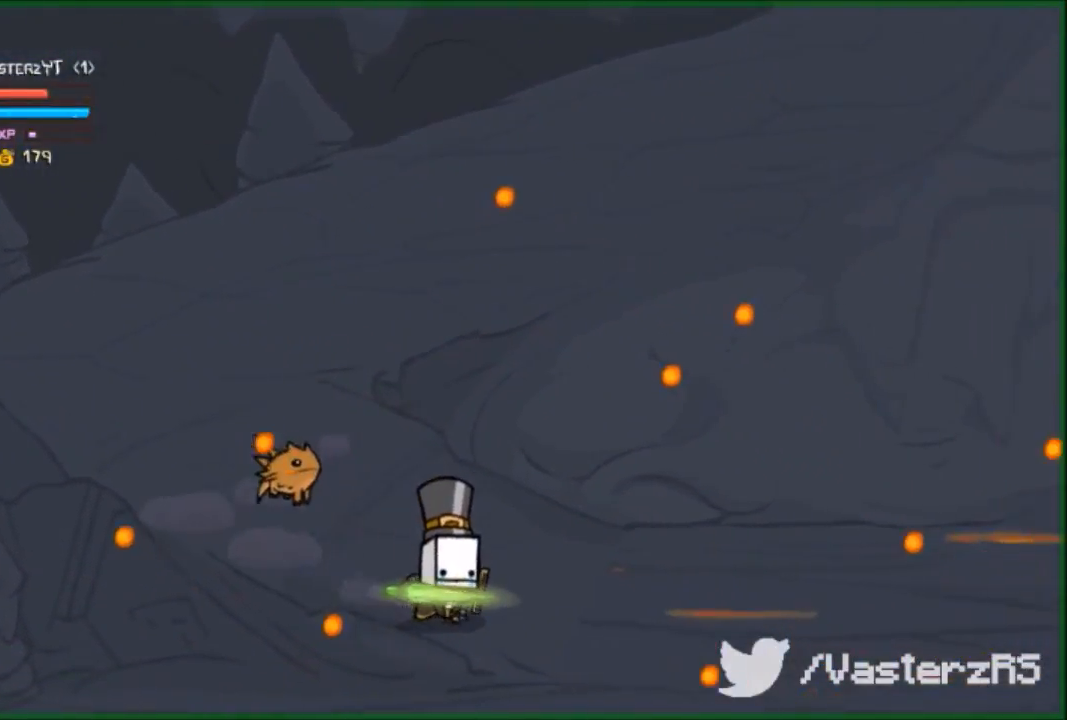
{"buttons": [], "left_stick": "up-right", "events": [[400, "left_stick", "up-right"]]}